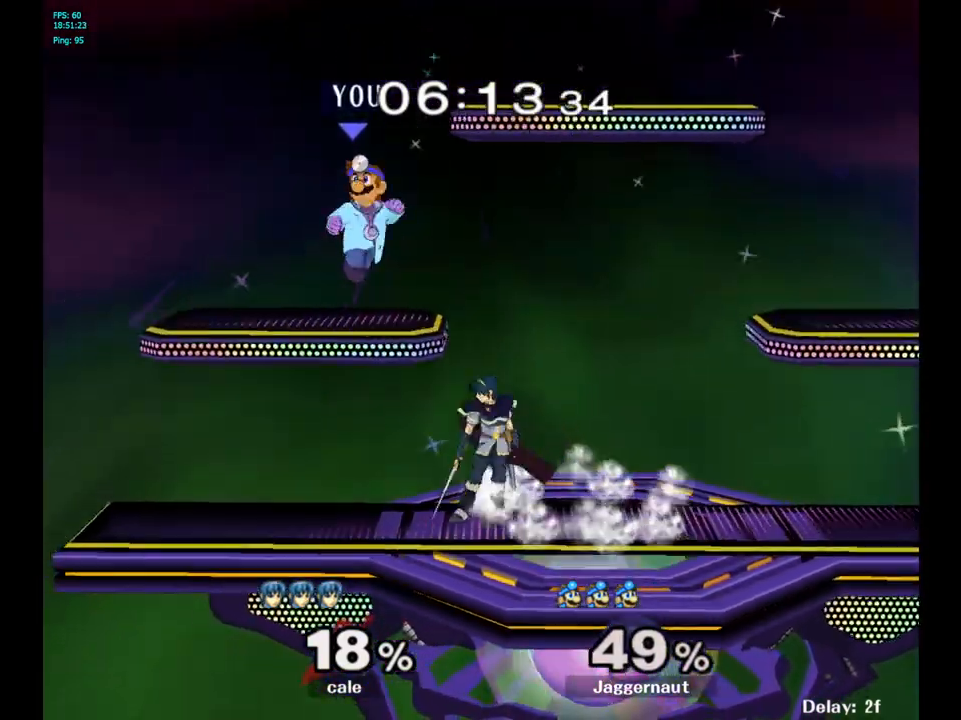
Gameplay with a controller (Nintendo layout); each line is a JSON object with the inputs held at the frame after it. "events" lists button and stick changes between this image and that frame as [ms after this image, input, new state], when the widget could be followed in between. Not read: L3 R3.
{"buttons": [], "left_stick": "down", "right_stick": "left", "events": [[83, "Y", "up"], [367, "left_stick", "down"], [383, "right_stick", "left"]]}
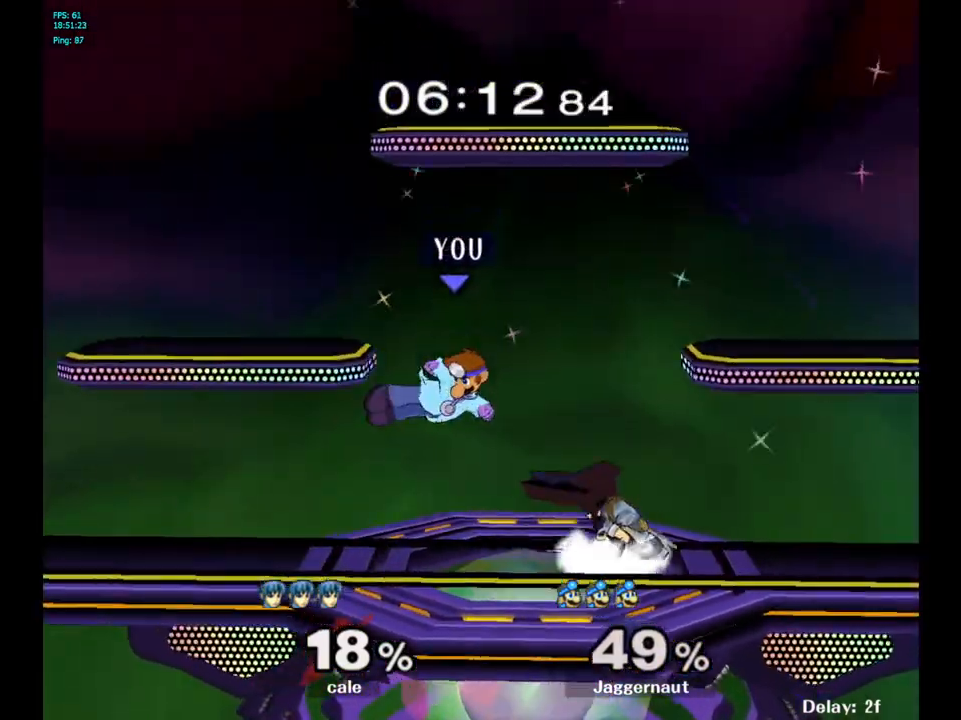
{"buttons": ["R1"], "left_stick": "center", "right_stick": "center", "events": [[17, "right_stick", "center"], [33, "left_stick", "right"], [150, "R1", "down"], [283, "left_stick", "center"]]}
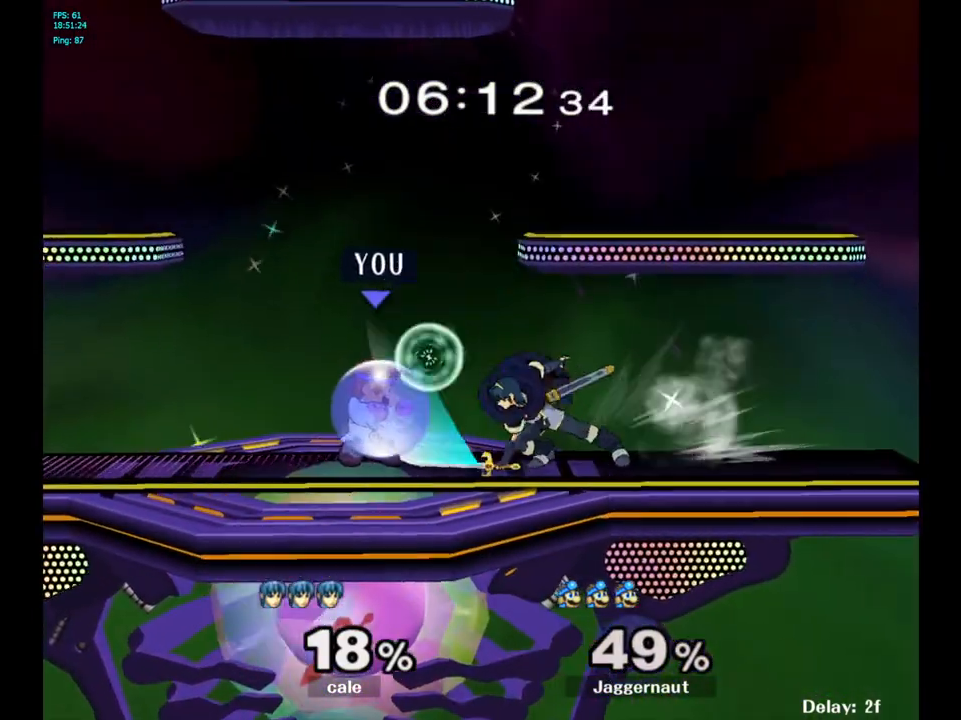
{"buttons": [], "left_stick": "right", "right_stick": "center", "events": [[200, "R1", "up"], [383, "left_stick", "right"], [417, "Y", "down"], [450, "Y", "up"]]}
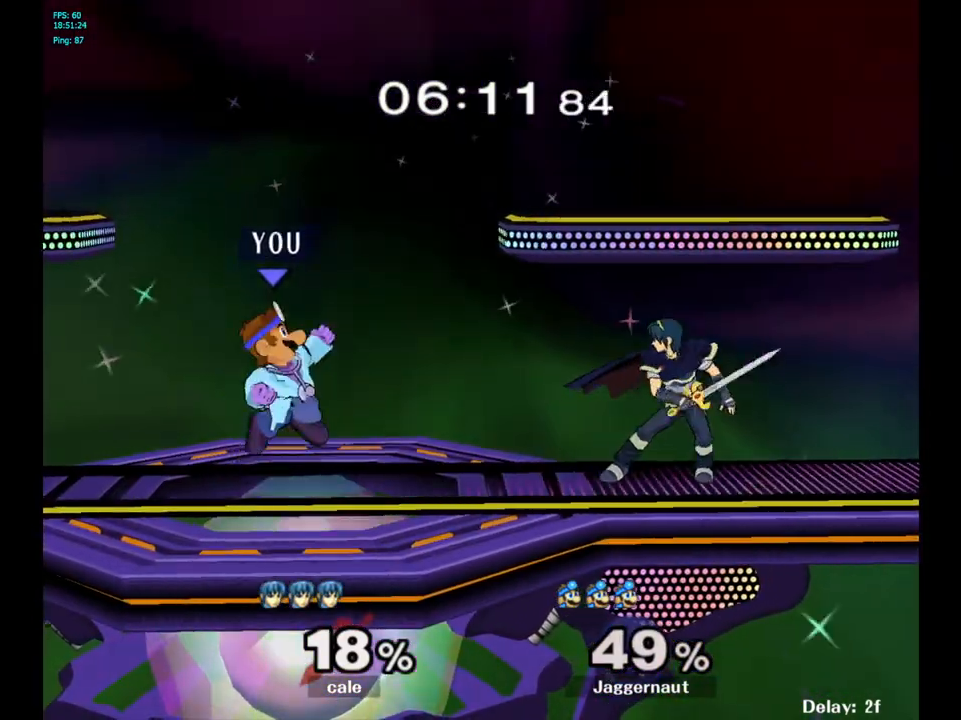
{"buttons": [], "left_stick": "right", "right_stick": "center", "events": [[83, "A", "down"], [83, "left_stick", "center"], [217, "A", "up"], [233, "A", "down"], [250, "A", "up"], [283, "left_stick", "right"]]}
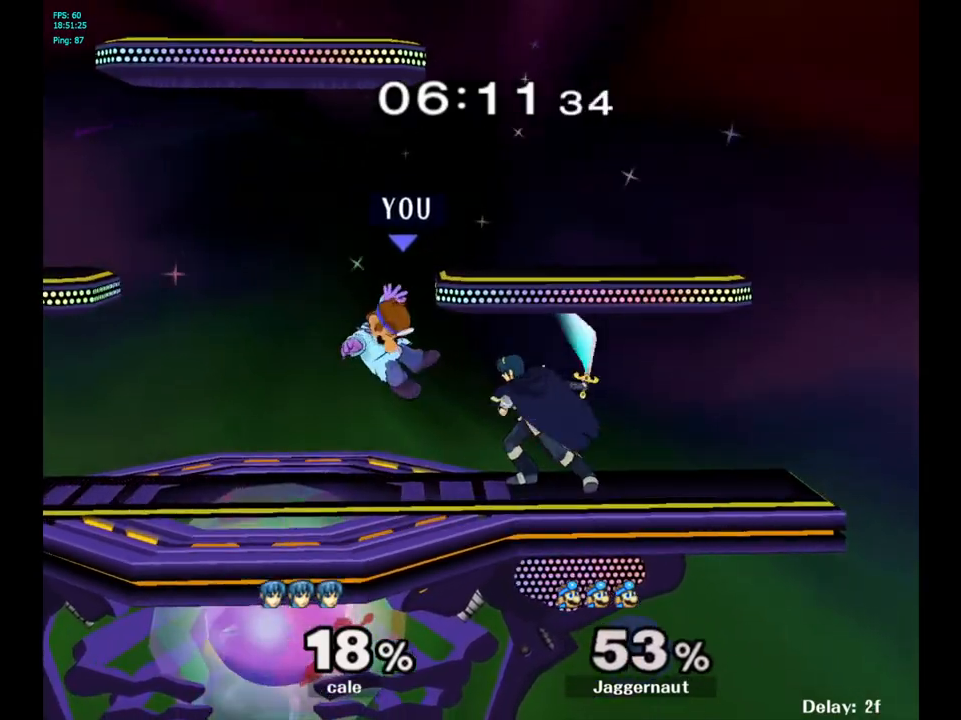
{"buttons": ["R1"], "left_stick": "left", "right_stick": "center", "events": [[17, "R1", "down"], [50, "left_stick", "down"], [167, "left_stick", "center"], [350, "left_stick", "left"]]}
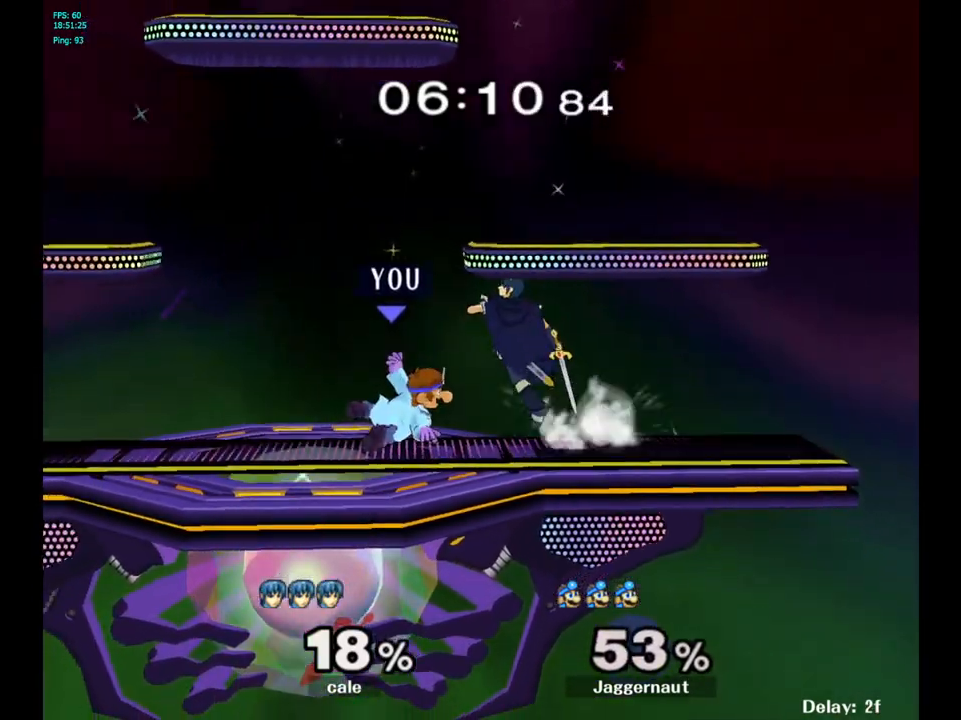
{"buttons": ["R1"], "left_stick": "center", "right_stick": "center", "events": [[283, "left_stick", "center"]]}
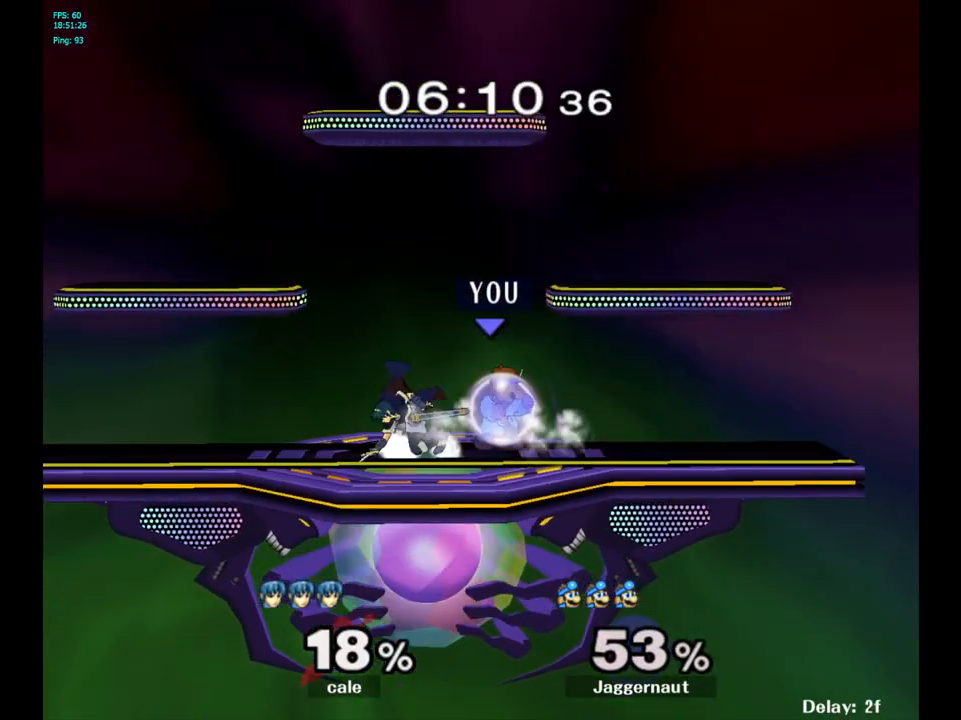
{"buttons": [], "left_stick": "center", "right_stick": "center", "events": [[167, "left_stick", "left"], [200, "Y", "down"], [250, "R1", "up"], [250, "Y", "up"], [483, "left_stick", "center"]]}
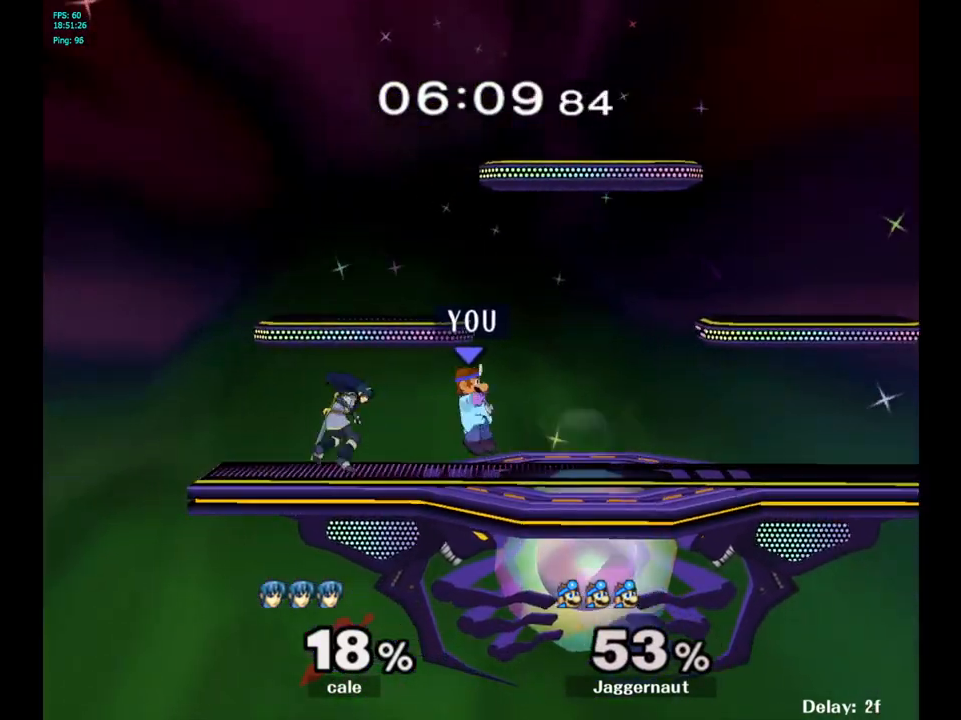
{"buttons": ["A"], "left_stick": "left", "right_stick": "center", "events": [[233, "left_stick", "right"], [350, "left_stick", "left"], [367, "Y", "down"], [400, "Y", "up"], [500, "A", "down"]]}
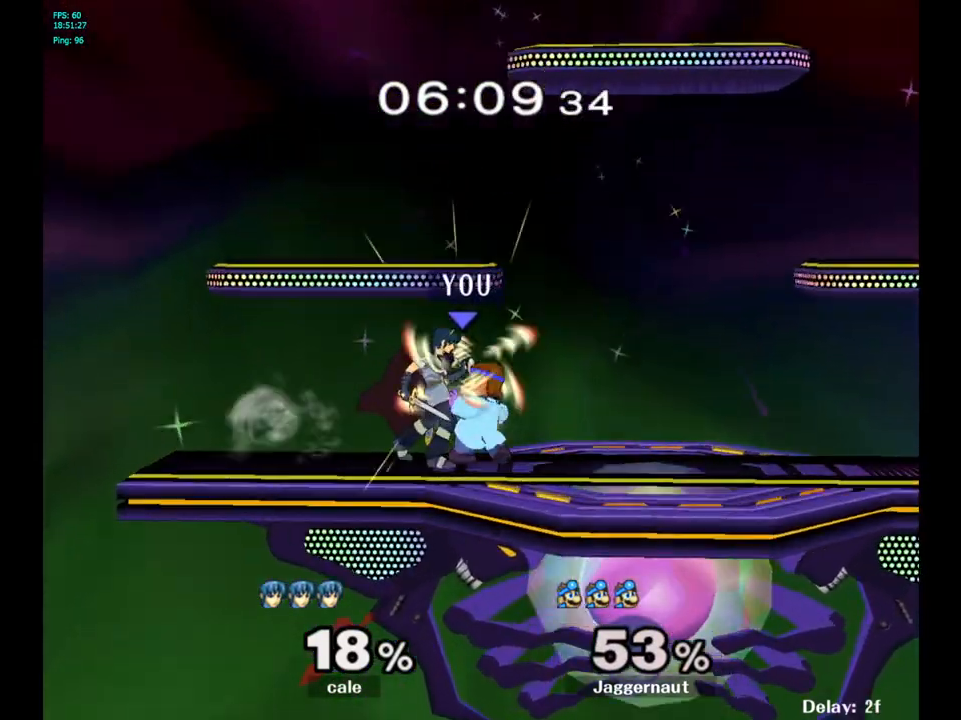
{"buttons": [], "left_stick": "right", "right_stick": "center", "events": [[50, "A", "up"], [50, "left_stick", "center"], [267, "left_stick", "down-left"], [450, "left_stick", "right"]]}
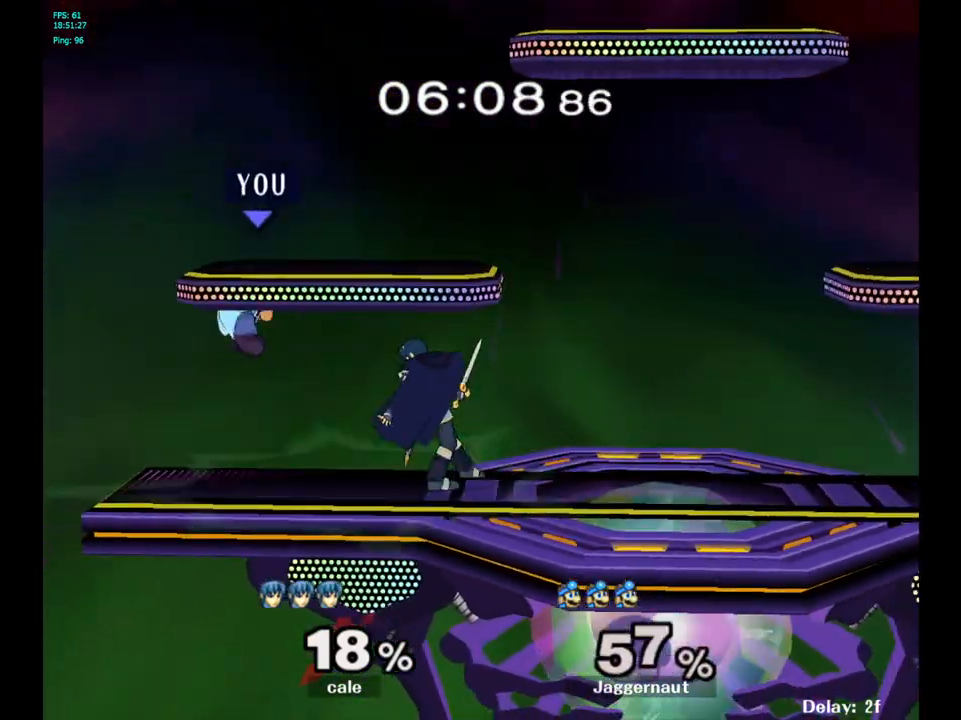
{"buttons": [], "left_stick": "right", "right_stick": "center", "events": [[333, "left_stick", "center"], [433, "left_stick", "right"]]}
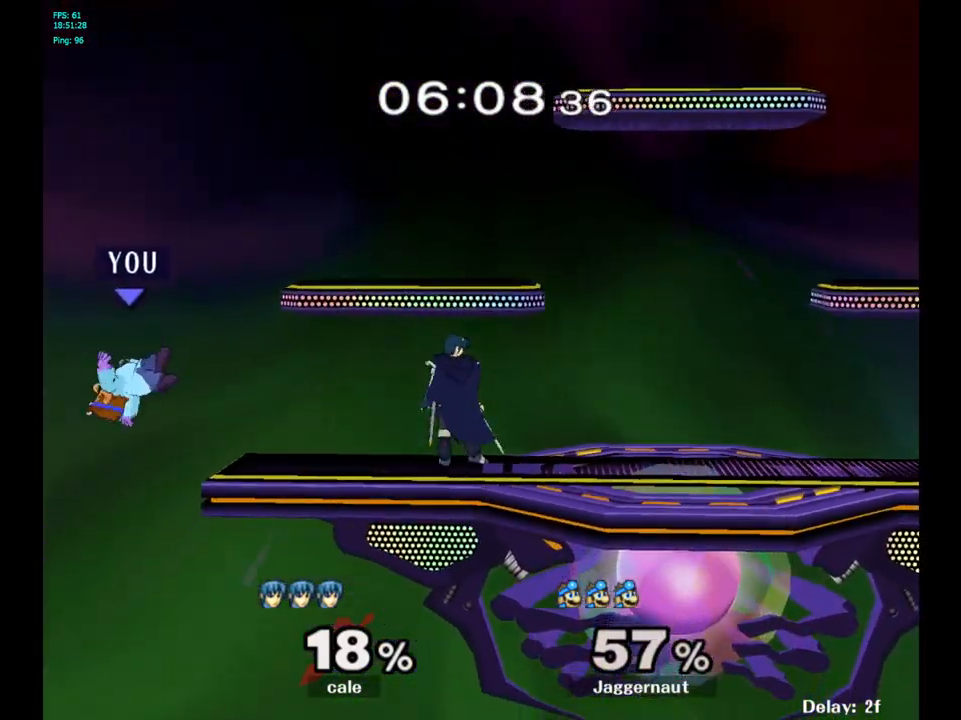
{"buttons": [], "left_stick": "right", "right_stick": "center", "events": [[83, "Y", "down"], [233, "Y", "up"]]}
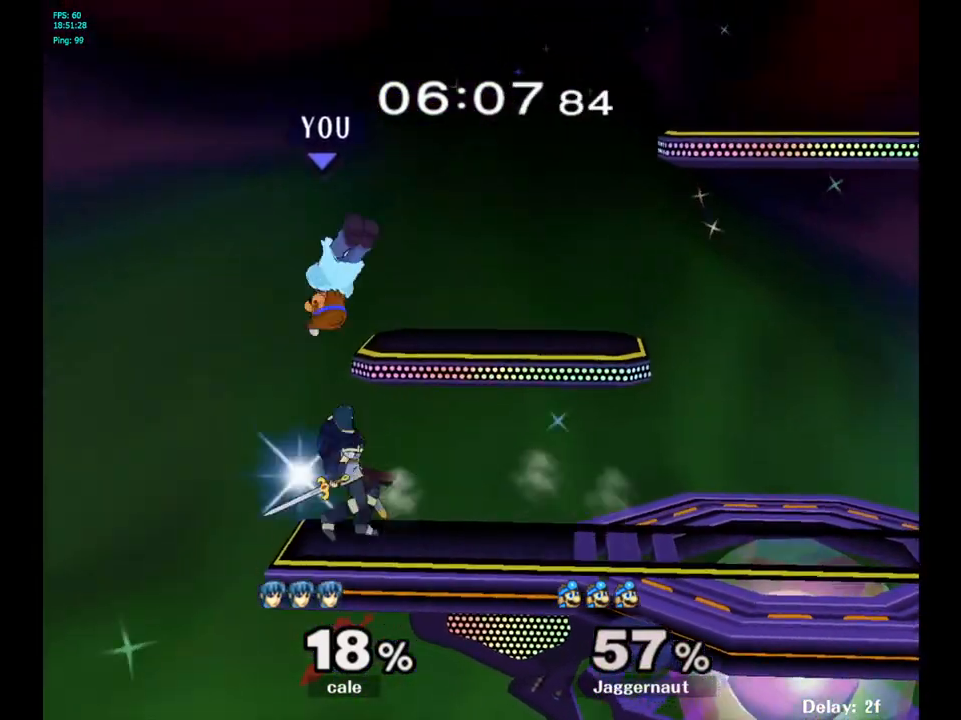
{"buttons": ["R1"], "left_stick": "right", "right_stick": "center", "events": [[150, "R1", "down"]]}
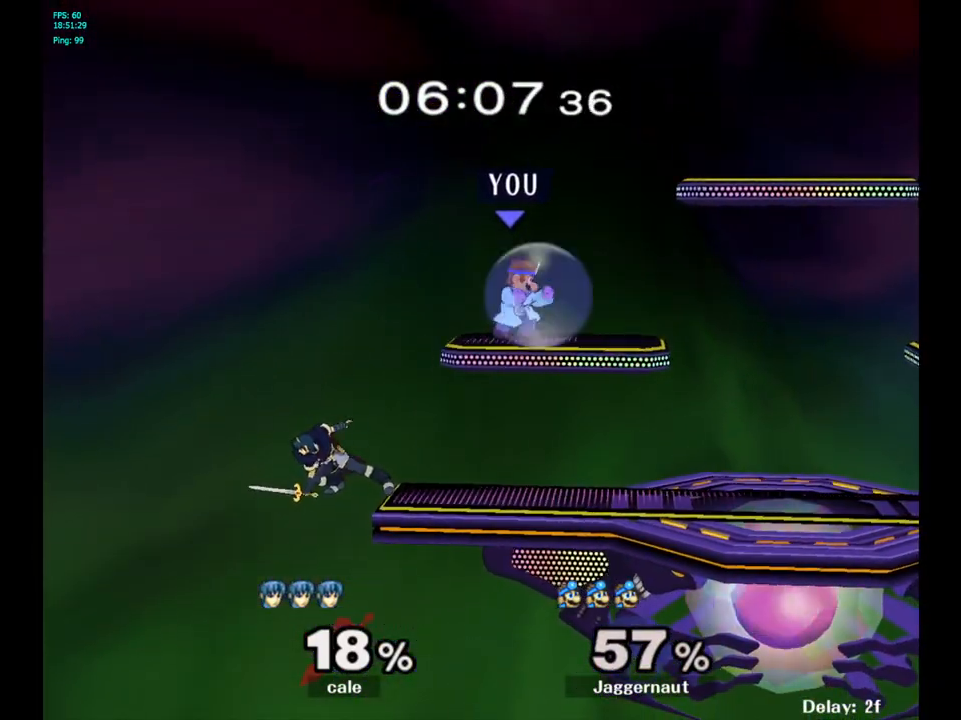
{"buttons": [], "left_stick": "left", "right_stick": "center", "events": [[17, "left_stick", "center"], [33, "R1", "up"], [267, "left_stick", "down"], [417, "right_stick", "left"], [450, "left_stick", "left"], [500, "right_stick", "center"]]}
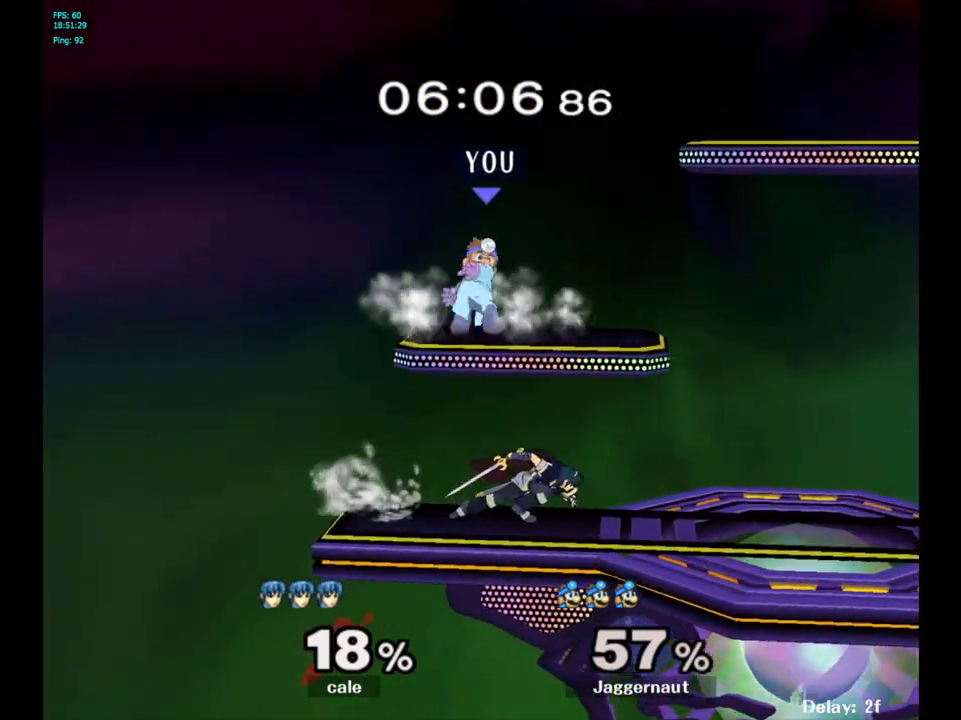
{"buttons": ["R1"], "left_stick": "center", "right_stick": "center", "events": [[133, "left_stick", "right"], [250, "left_stick", "center"], [283, "R1", "down"]]}
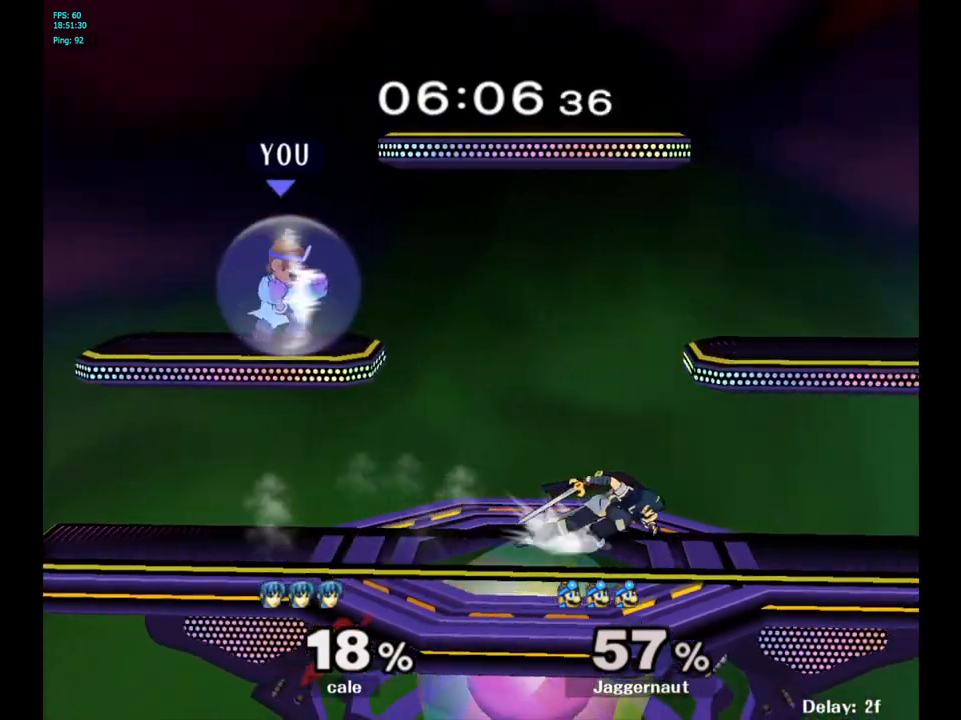
{"buttons": ["Y"], "left_stick": "right", "right_stick": "center", "events": [[200, "Y", "down"], [267, "left_stick", "right"], [500, "R1", "up"]]}
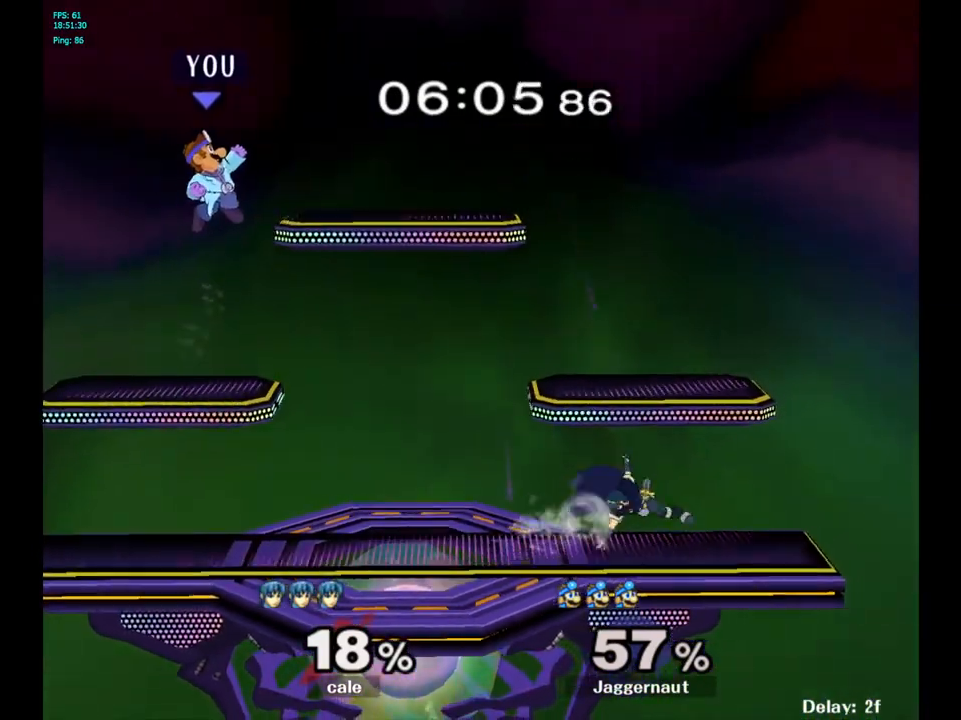
{"buttons": [], "left_stick": "left", "right_stick": "center", "events": [[50, "Y", "up"], [100, "R1", "down"], [167, "left_stick", "down-right"], [317, "R1", "up"], [367, "left_stick", "center"], [467, "left_stick", "left"]]}
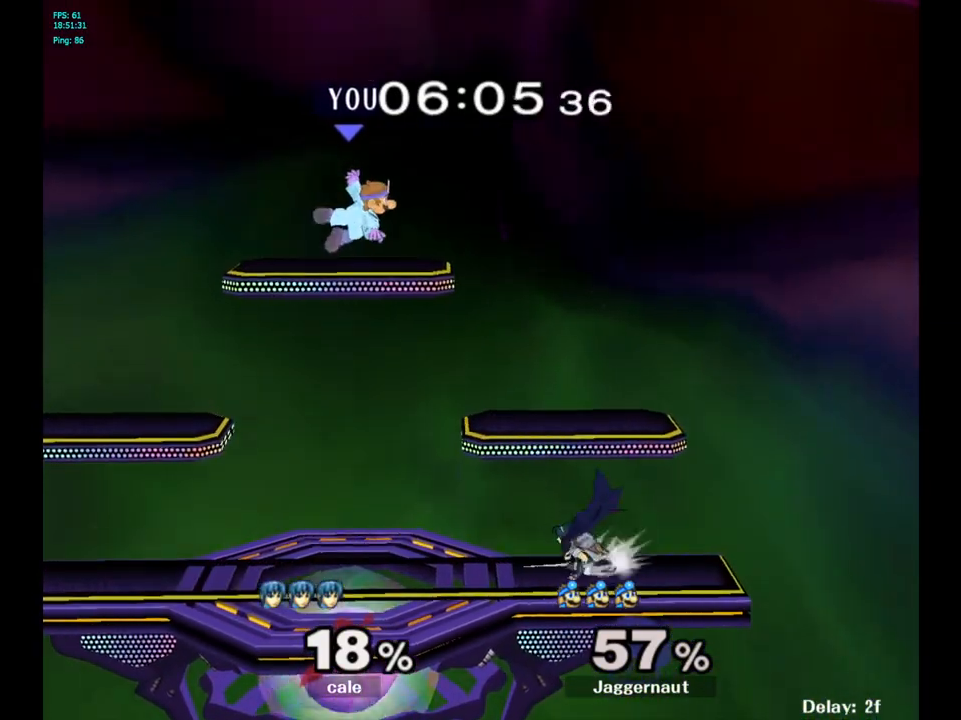
{"buttons": ["R1"], "left_stick": "left", "right_stick": "center", "events": [[117, "R1", "down"]]}
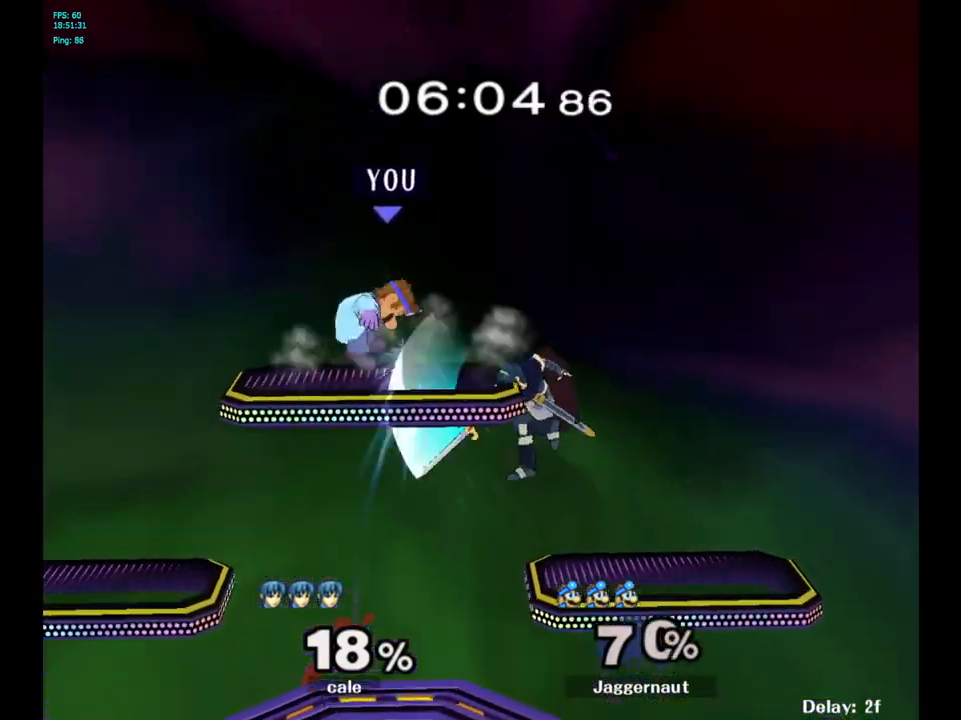
{"buttons": [], "left_stick": "center", "right_stick": "center", "events": [[350, "left_stick", "center"], [383, "R1", "up"]]}
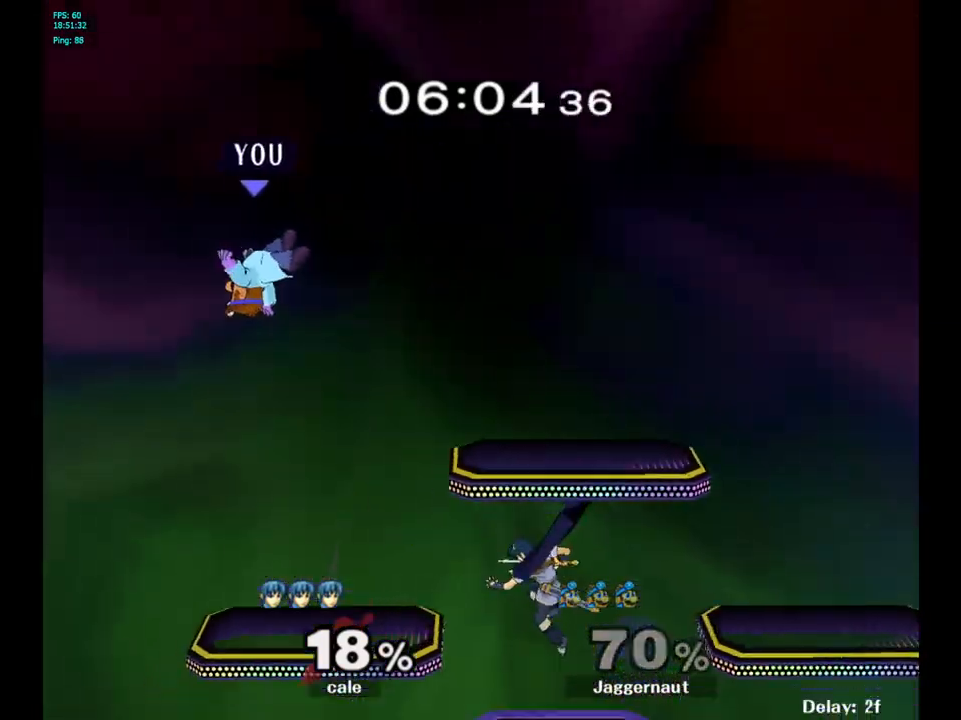
{"buttons": ["Y"], "left_stick": "right", "right_stick": "center", "events": [[17, "left_stick", "right"], [150, "left_stick", "center"], [250, "left_stick", "right"], [433, "Y", "down"]]}
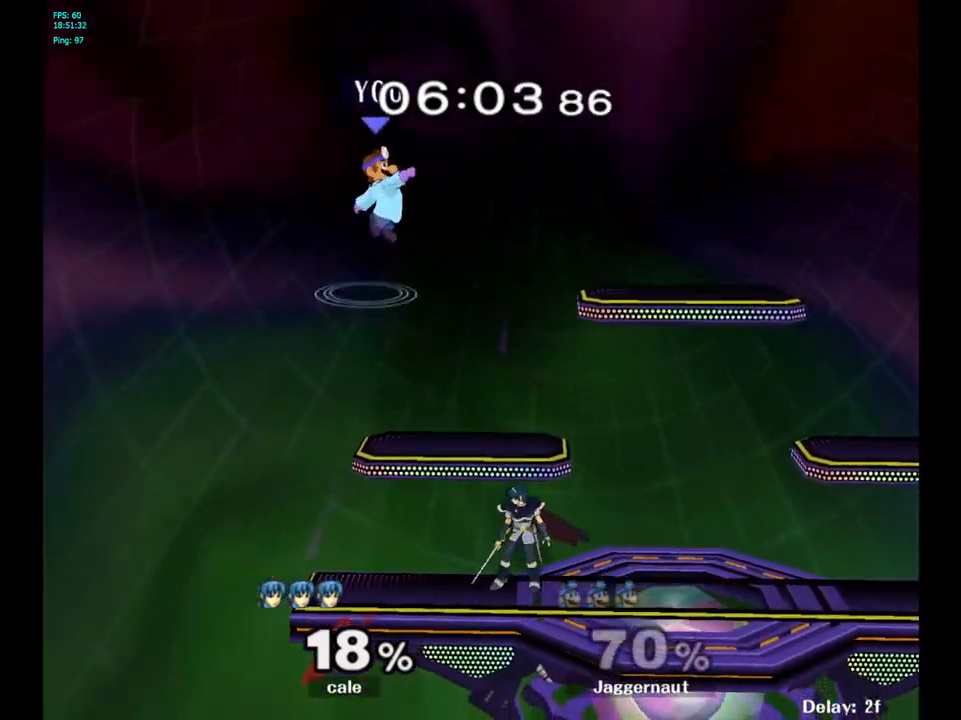
{"buttons": [], "left_stick": "right", "right_stick": "center", "events": [[83, "Y", "up"]]}
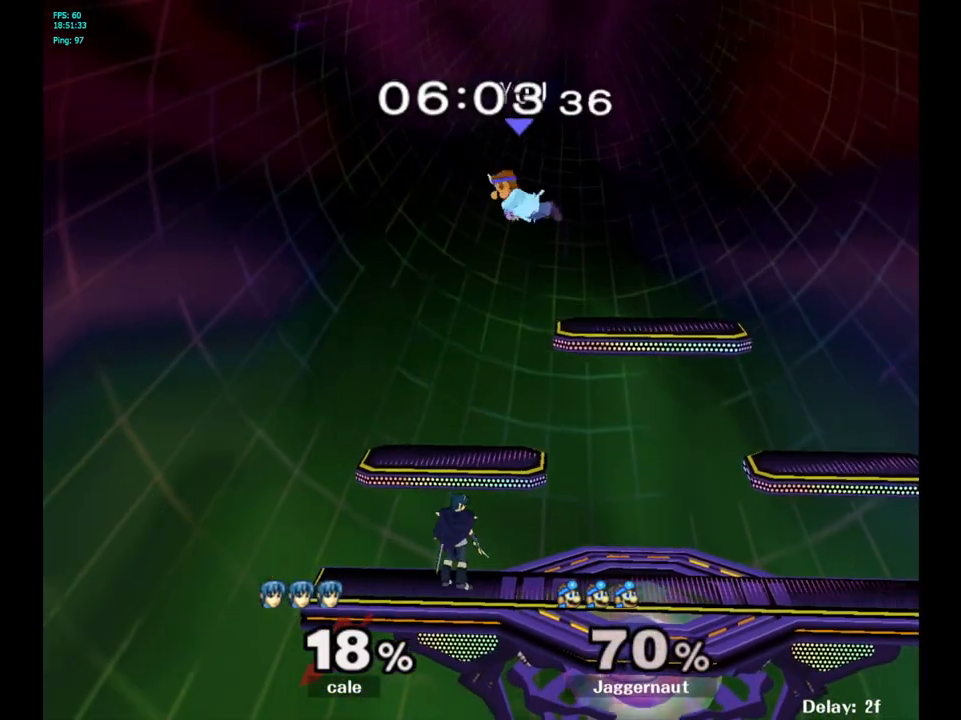
{"buttons": [], "left_stick": "right", "right_stick": "center", "events": []}
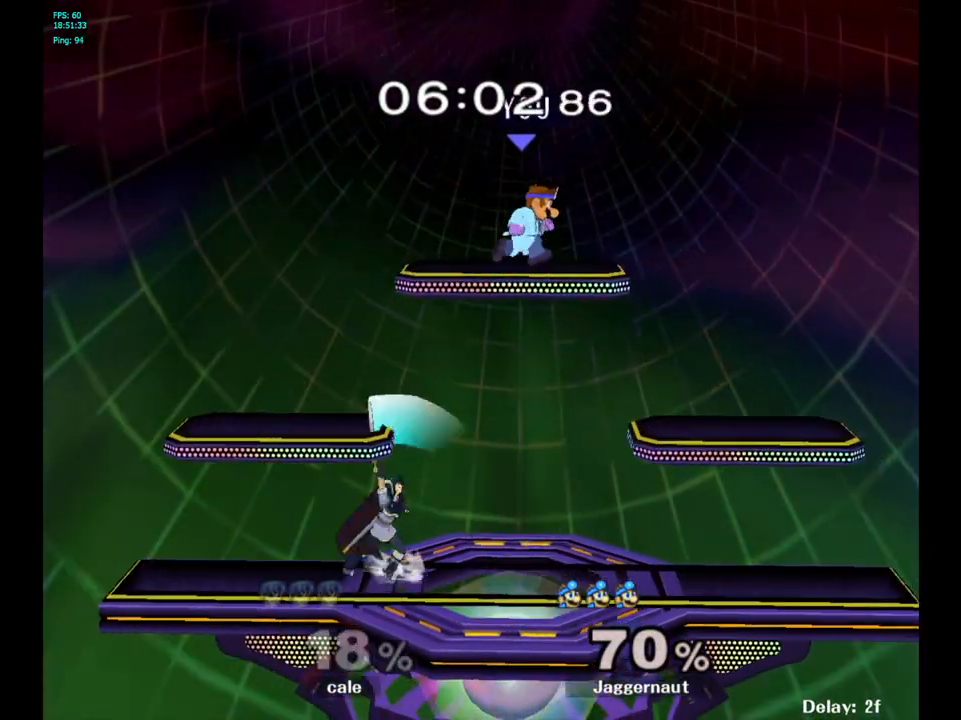
{"buttons": ["R1"], "left_stick": "left", "right_stick": "center", "events": [[150, "left_stick", "left"], [317, "R1", "down"]]}
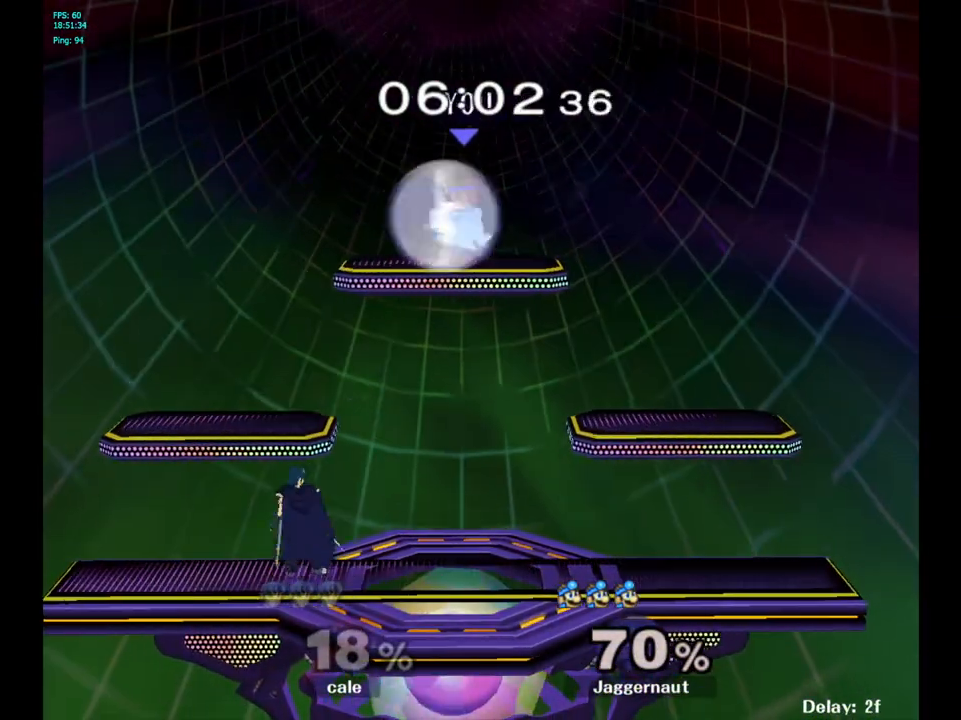
{"buttons": ["R1"], "left_stick": "left", "right_stick": "center", "events": []}
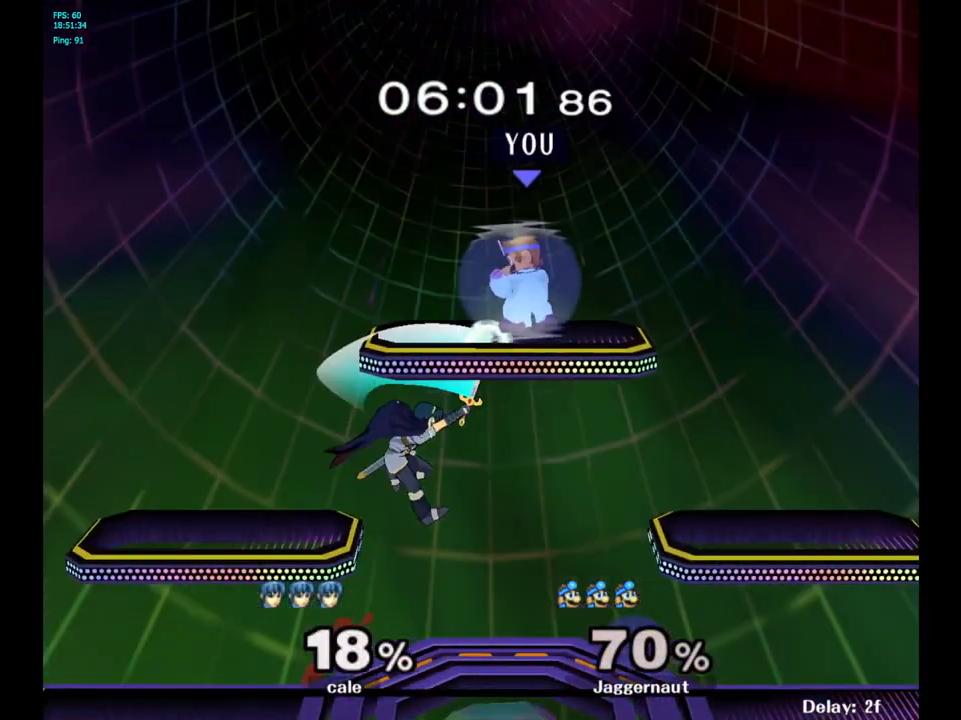
{"buttons": [], "left_stick": "left", "right_stick": "down", "events": [[233, "left_stick", "down-left"], [383, "R1", "up"], [417, "left_stick", "left"], [467, "right_stick", "down"]]}
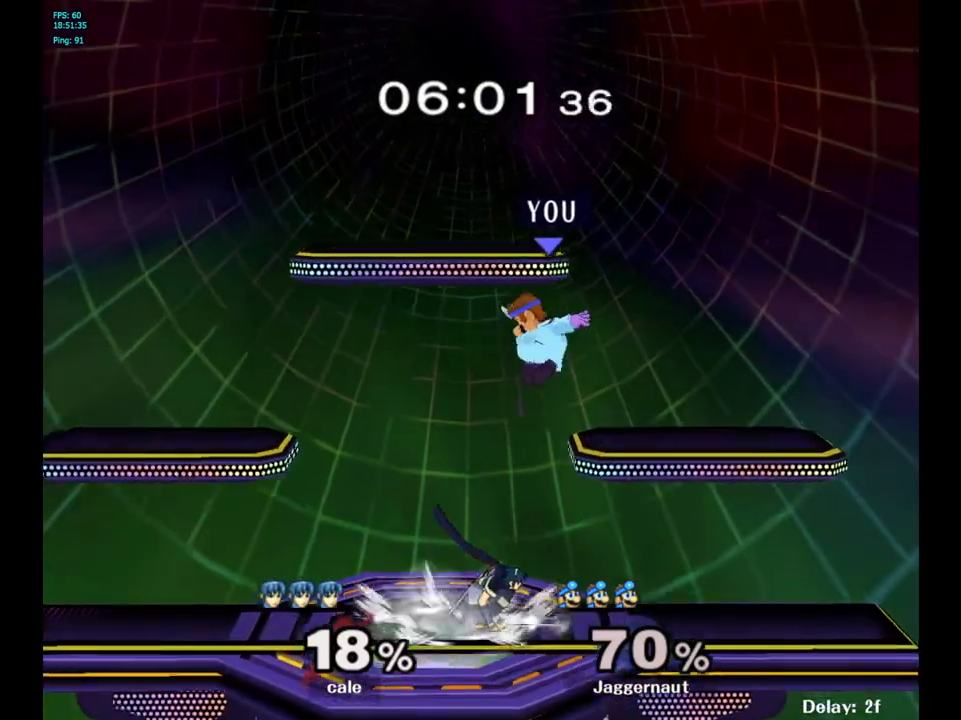
{"buttons": ["R1"], "left_stick": "left", "right_stick": "center", "events": [[33, "right_stick", "center"], [417, "R1", "down"]]}
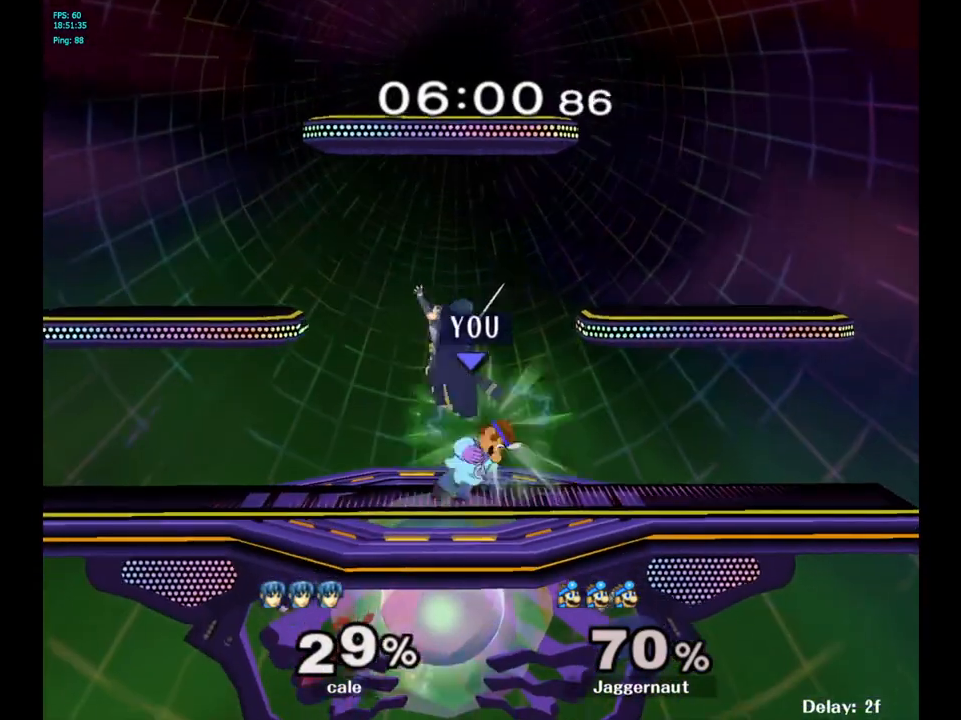
{"buttons": [], "left_stick": "up-right", "right_stick": "center", "events": [[100, "left_stick", "up"], [133, "R1", "up"], [267, "A", "down"], [367, "A", "up"], [417, "A", "down"], [417, "left_stick", "up-right"], [500, "A", "up"]]}
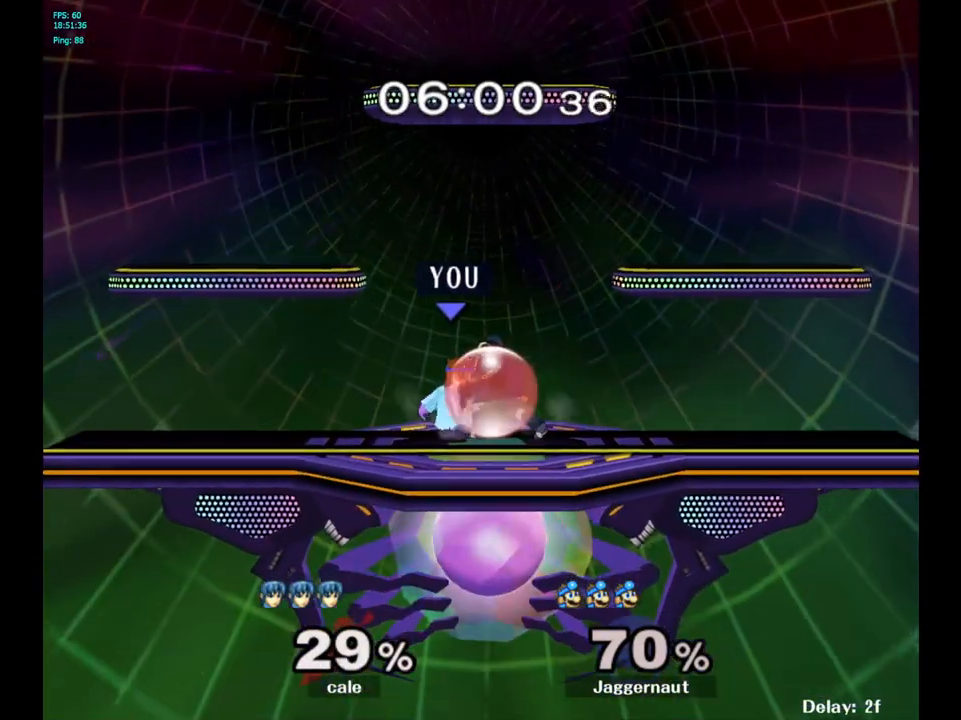
{"buttons": [], "left_stick": "up-right", "right_stick": "center", "events": [[83, "A", "down"], [200, "A", "up"]]}
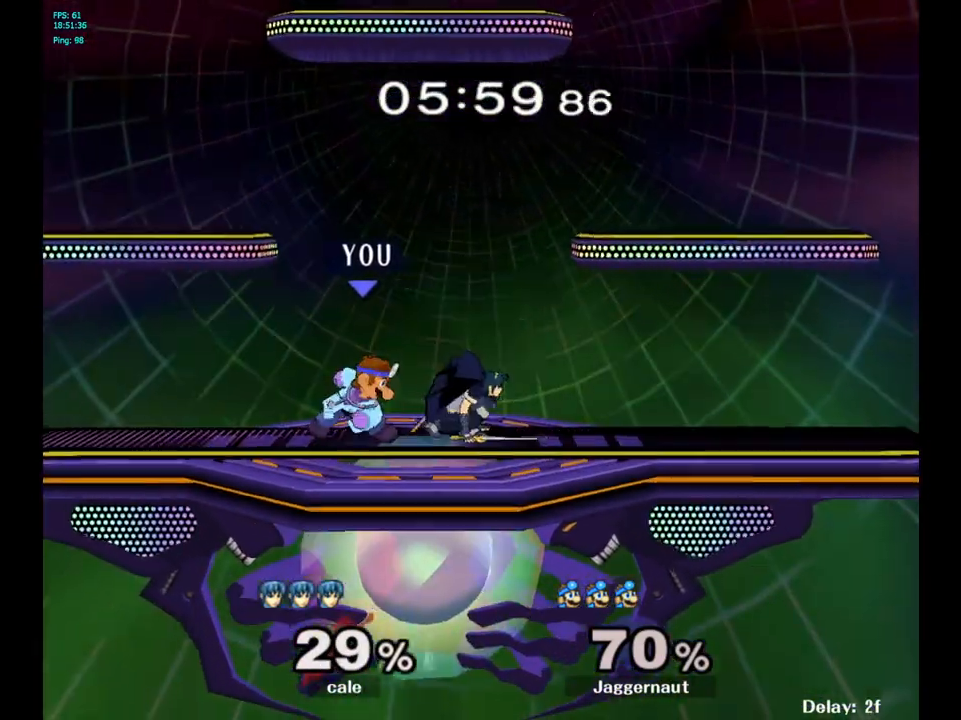
{"buttons": [], "left_stick": "up-right", "right_stick": "center", "events": [[183, "A", "down"], [267, "A", "up"]]}
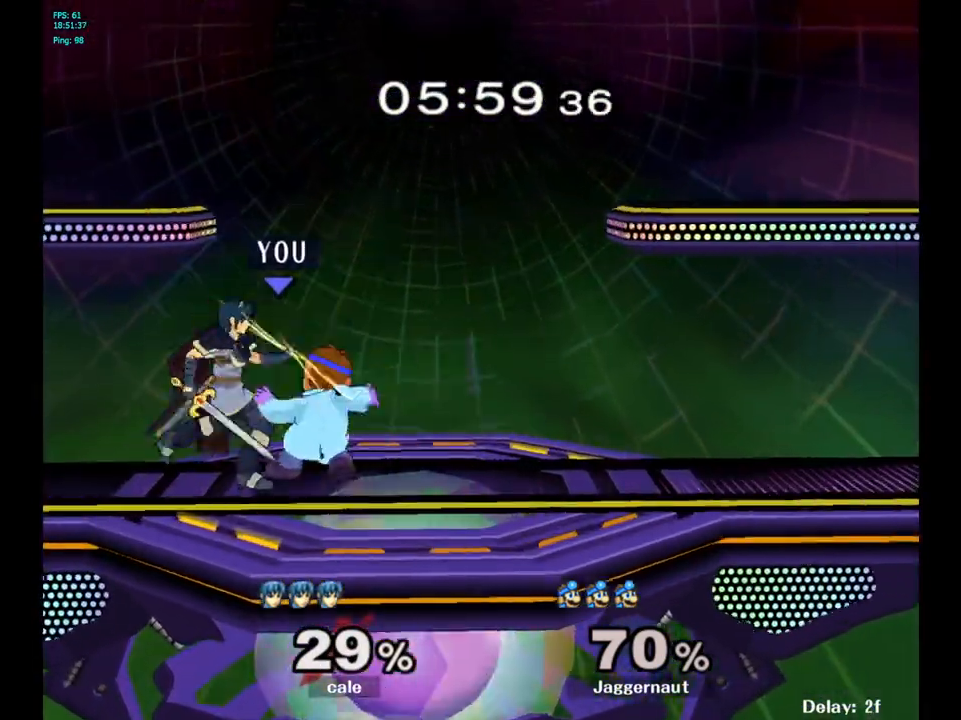
{"buttons": [], "left_stick": "right", "right_stick": "center", "events": [[50, "left_stick", "center"], [283, "left_stick", "right"]]}
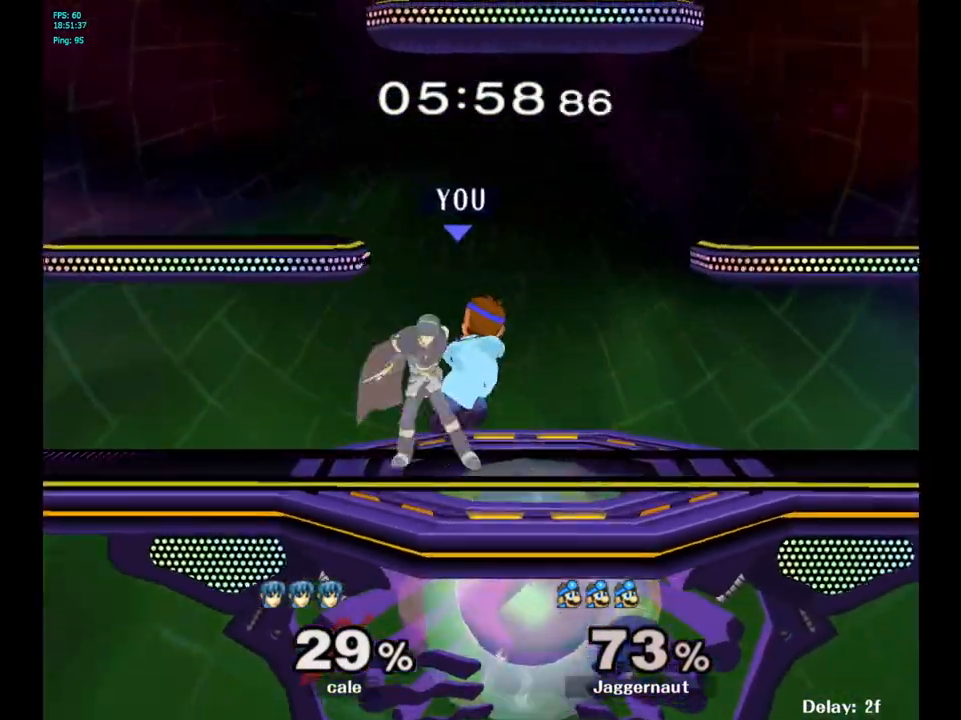
{"buttons": [], "left_stick": "right", "right_stick": "center", "events": []}